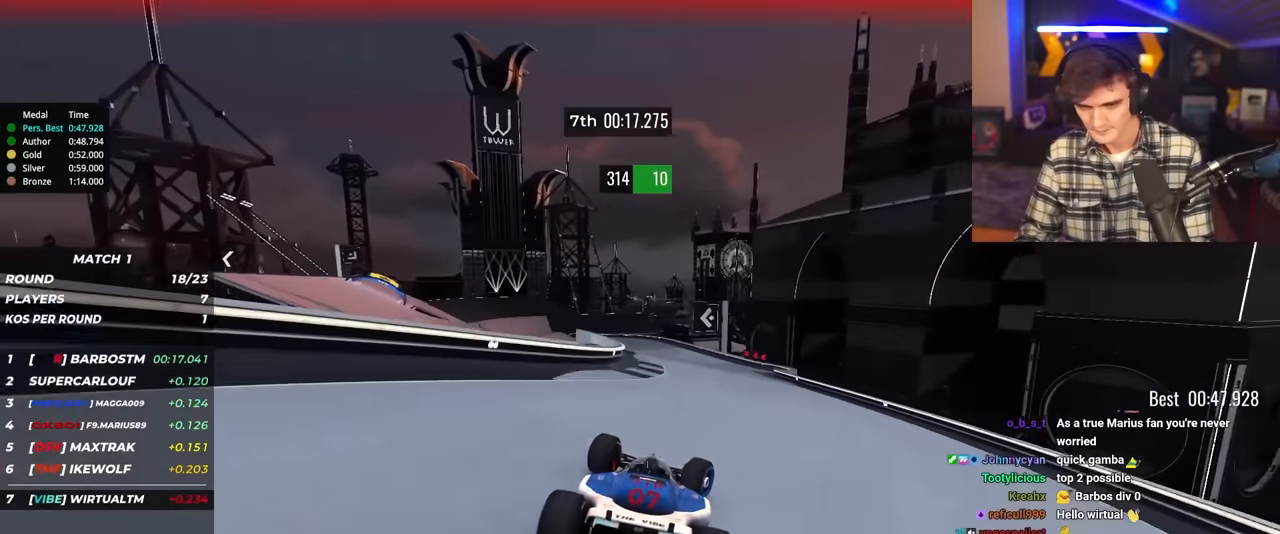
Gameplay with keyboard; each line is a JSON object with the keys held at the frame after it. "events" lists presses ("down") and releases ("up") of "brake", "down", "left", "right" and "up" between this image and that frame as [ms after this image, input, new state], when the widget could be followed in between. No other keys are recorded. Mouse input is not recorded. Key names are as the overlay labels them; some are game actions (e.g. jump) rather than physical keys.
{"keys": ["left", "up"], "events": [[134, "right", "up"], [267, "left", "down"]]}
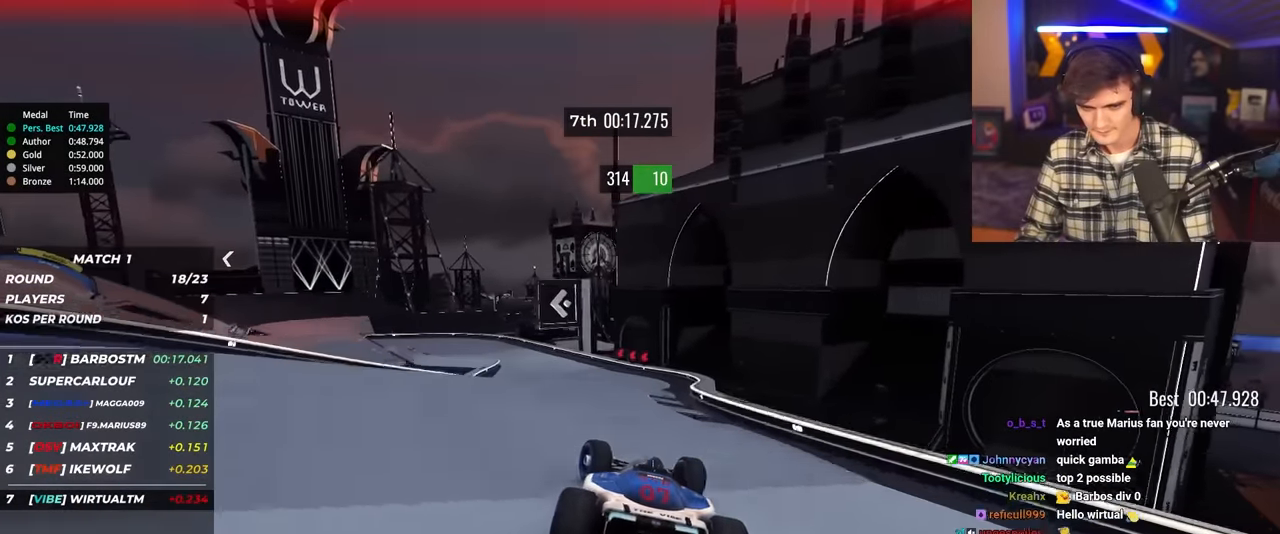
{"keys": ["left", "up"], "events": [[150, "brake", "down"], [200, "brake", "up"]]}
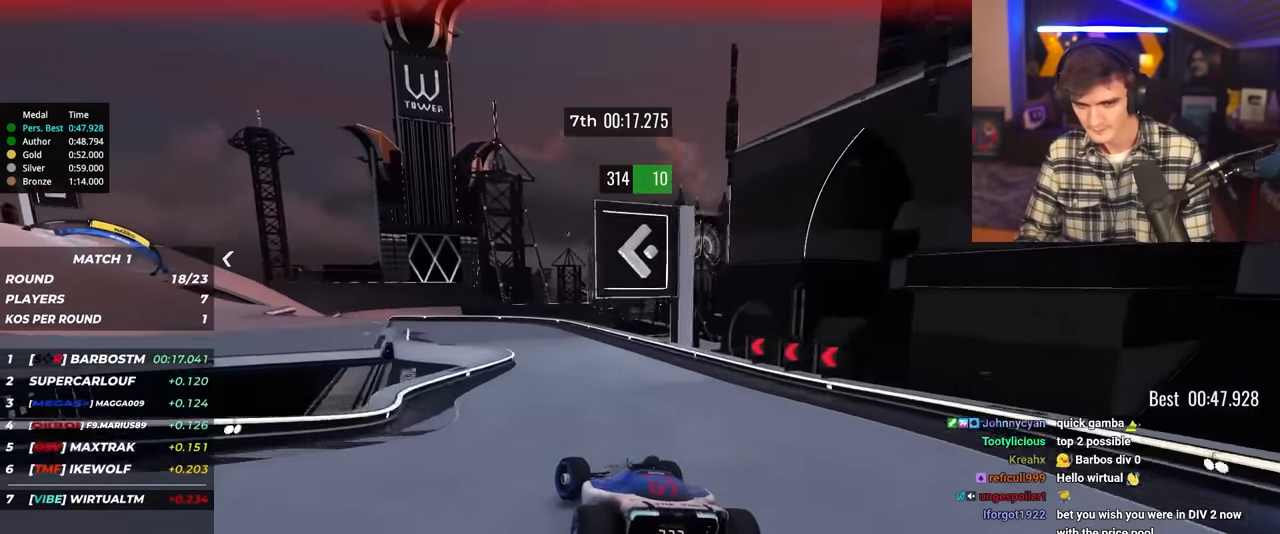
{"keys": ["left", "up"], "events": [[17, "brake", "down"], [67, "brake", "up"]]}
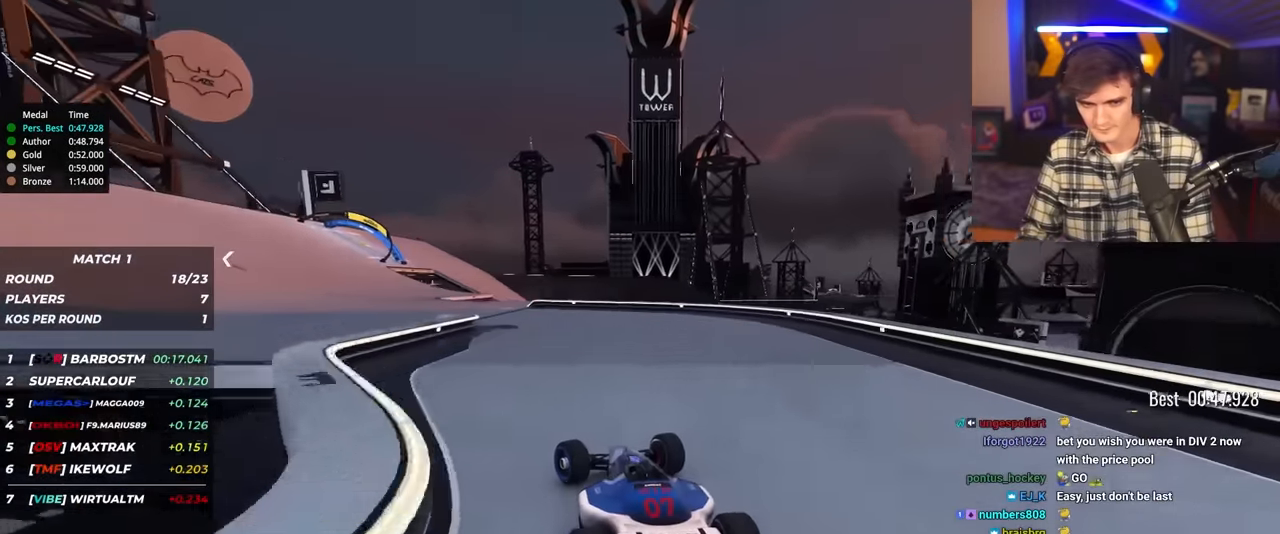
{"keys": ["left", "up"], "events": []}
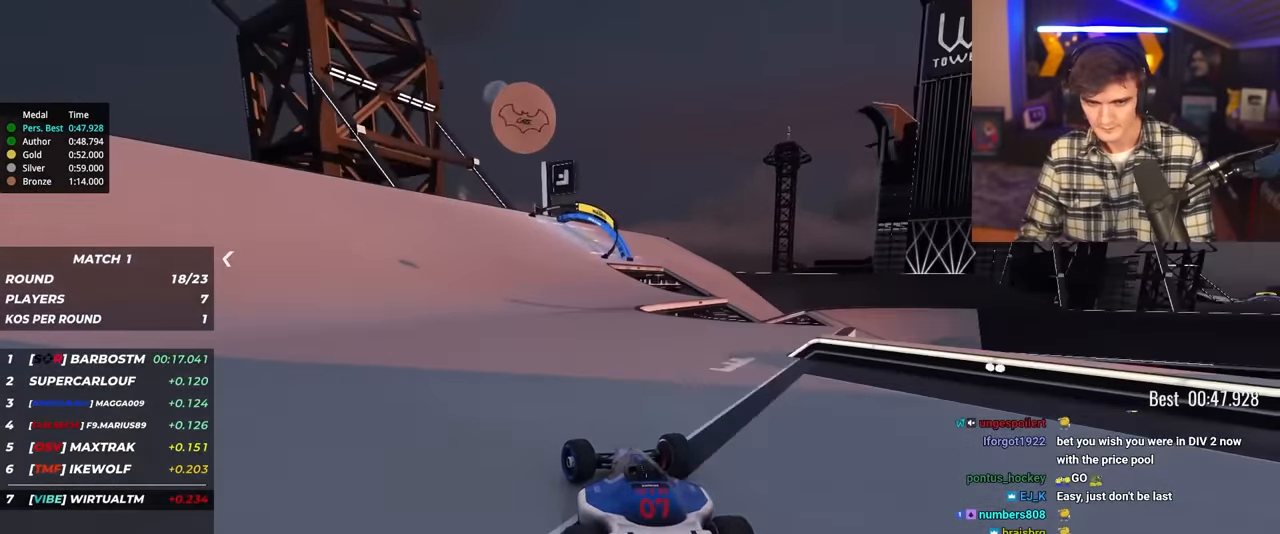
{"keys": ["up"], "events": [[150, "left", "up"], [250, "right", "down"], [484, "right", "up"]]}
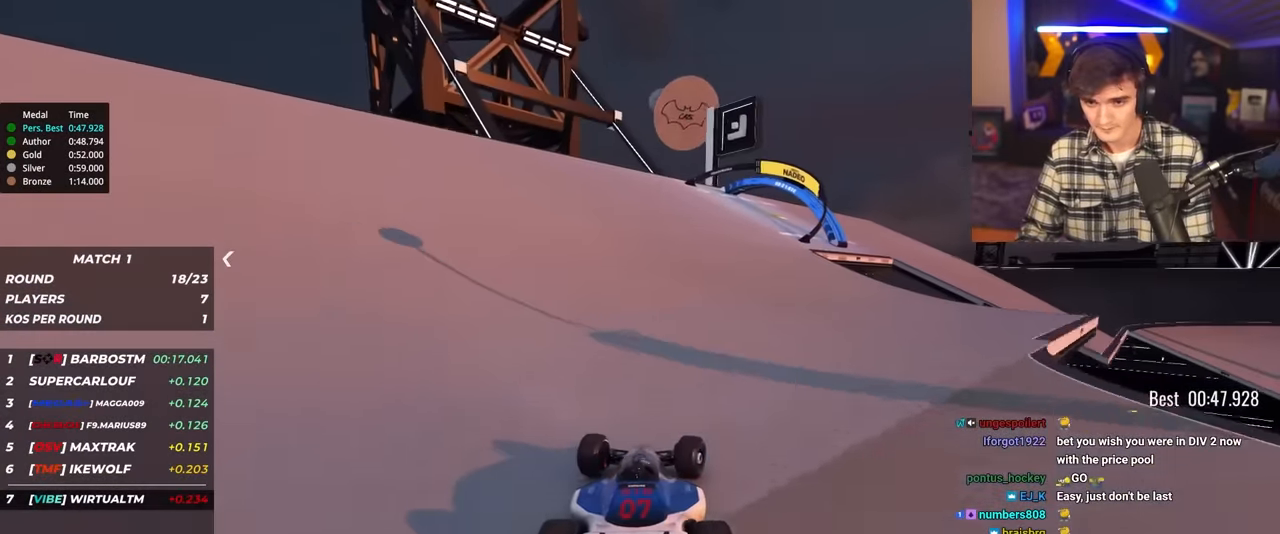
{"keys": ["right", "up"], "events": [[17, "brake", "down"], [34, "right", "down"], [350, "brake", "up"]]}
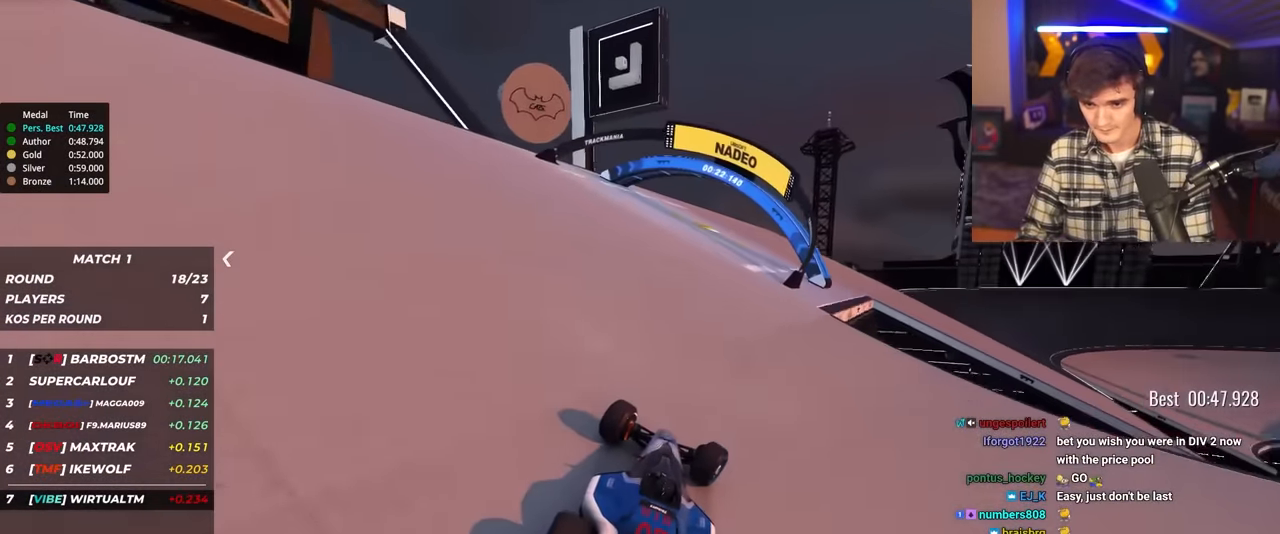
{"keys": ["right", "up"], "events": []}
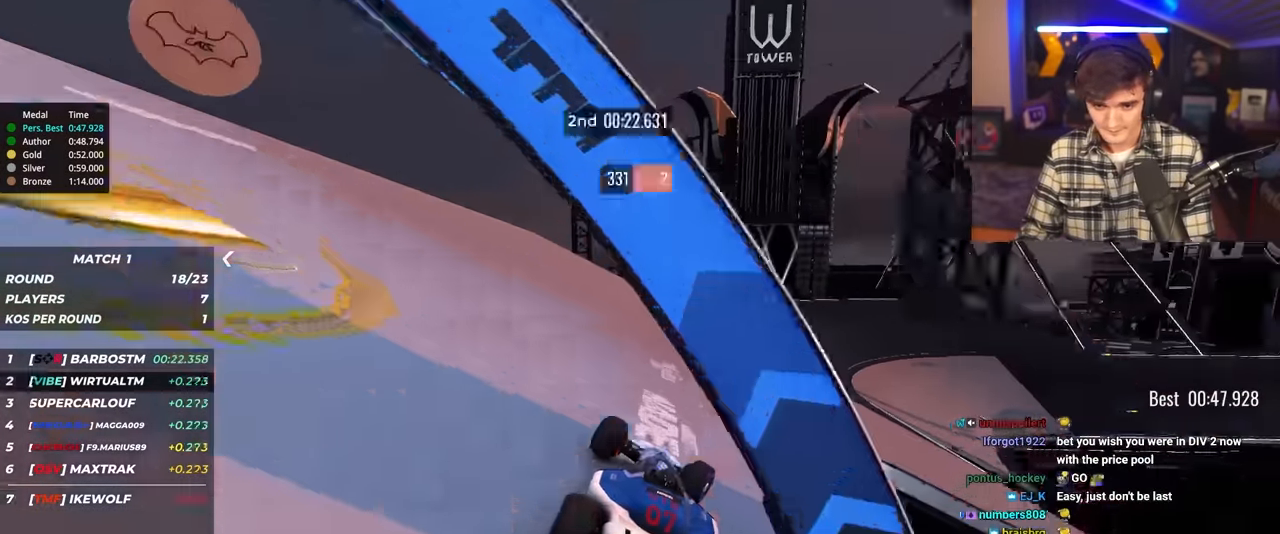
{"keys": ["up"], "events": [[484, "right", "up"]]}
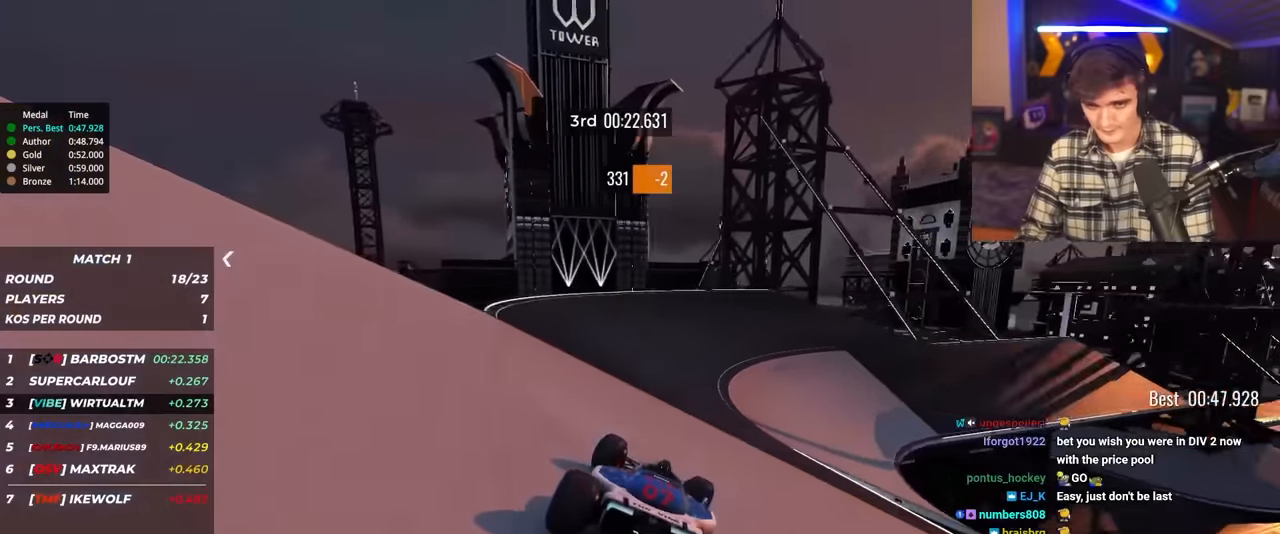
{"keys": ["right", "up"], "events": [[67, "right", "down"], [267, "right", "up"], [350, "right", "down"]]}
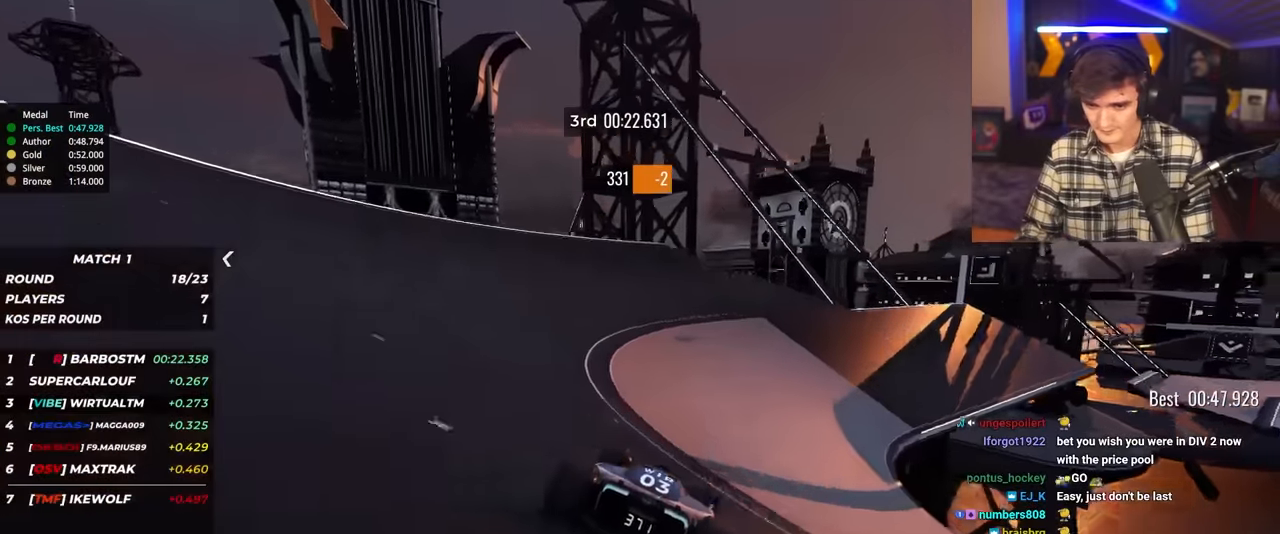
{"keys": ["right", "up"], "events": [[134, "right", "up"], [184, "right", "down"], [367, "right", "up"], [417, "right", "down"]]}
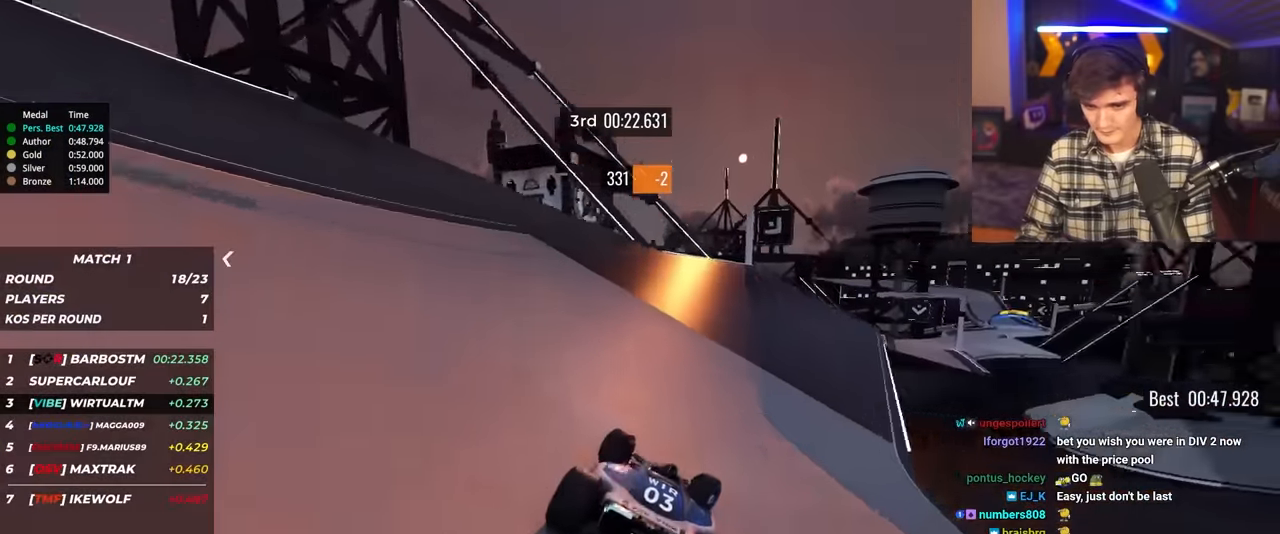
{"keys": ["up"], "events": [[250, "right", "up"]]}
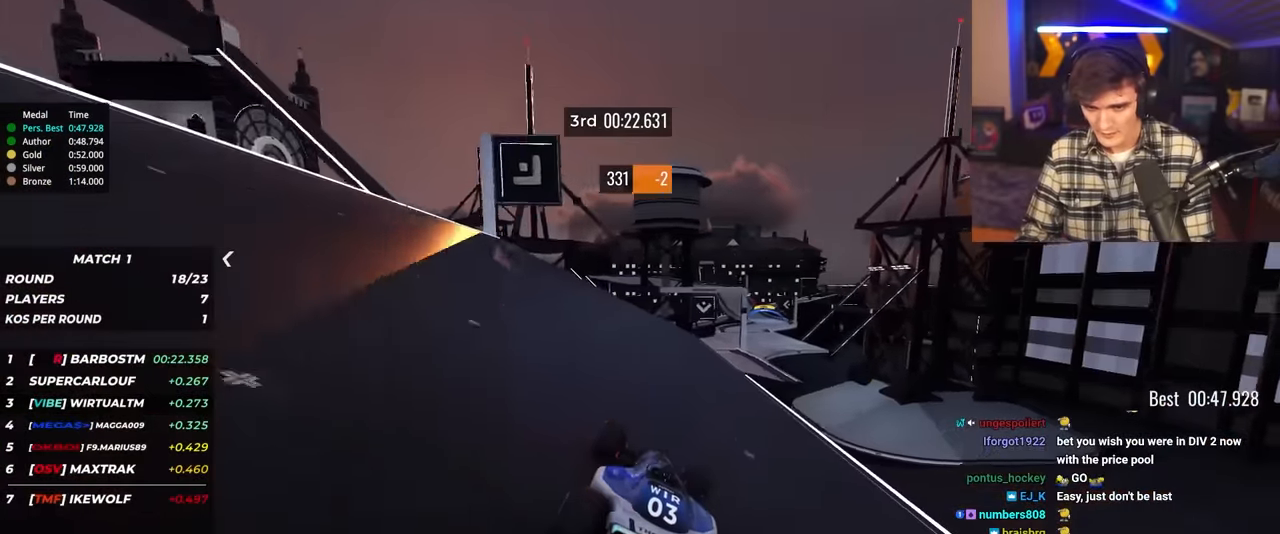
{"keys": ["right", "up"], "events": [[34, "right", "down"], [117, "right", "up"], [350, "right", "down"]]}
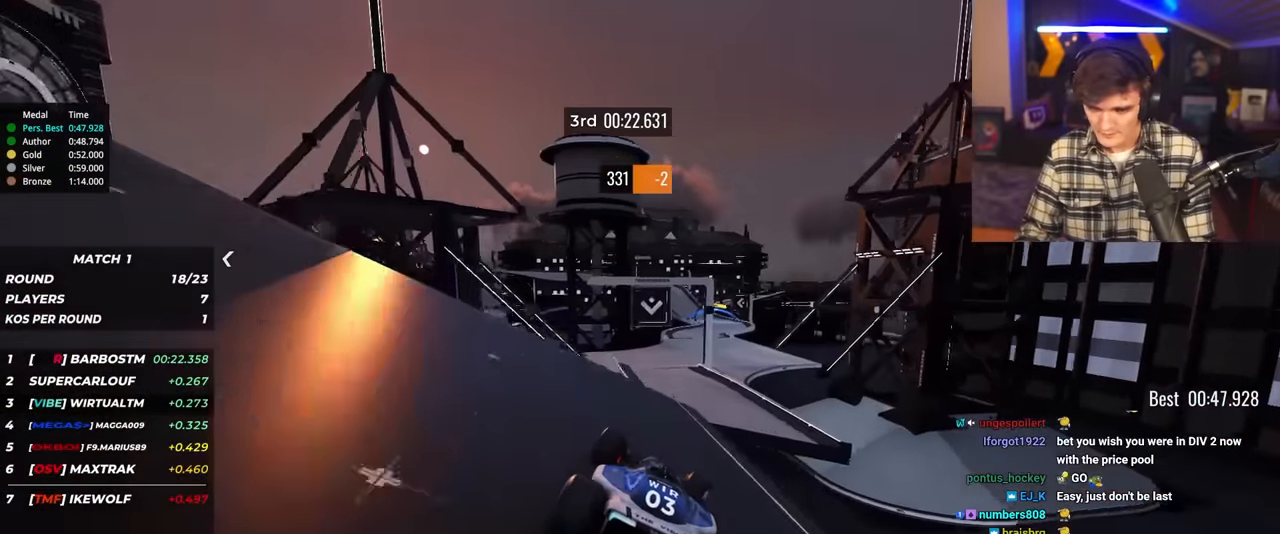
{"keys": ["left", "up"], "events": [[34, "right", "up"], [84, "left", "down"], [184, "left", "up"], [267, "left", "down"], [367, "brake", "down"], [417, "brake", "up"]]}
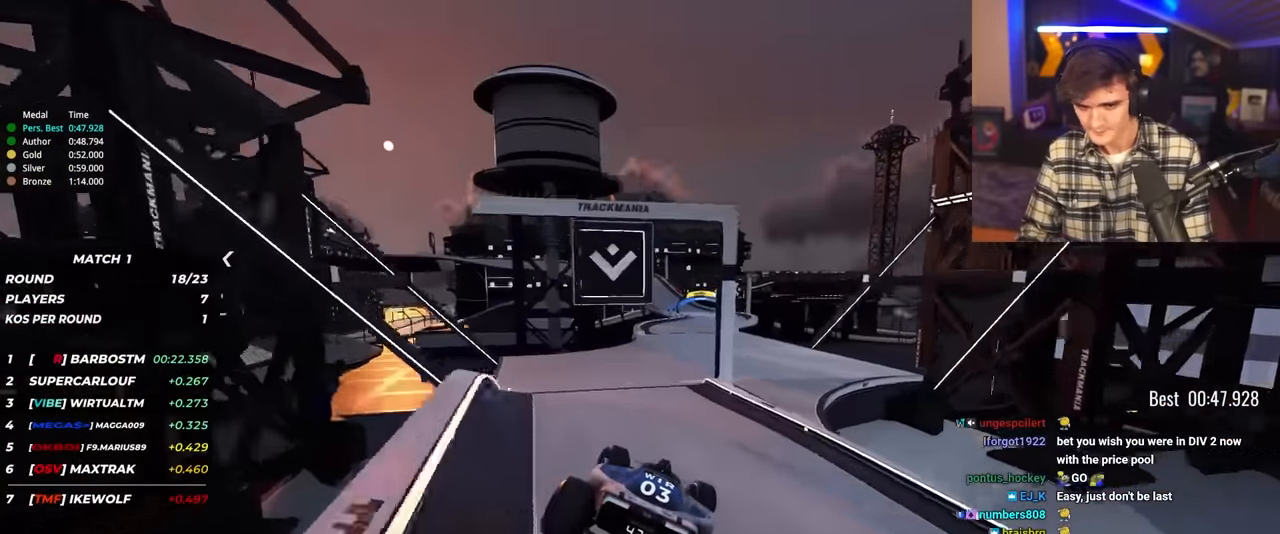
{"keys": ["right", "up"], "events": [[250, "left", "up"], [484, "right", "down"]]}
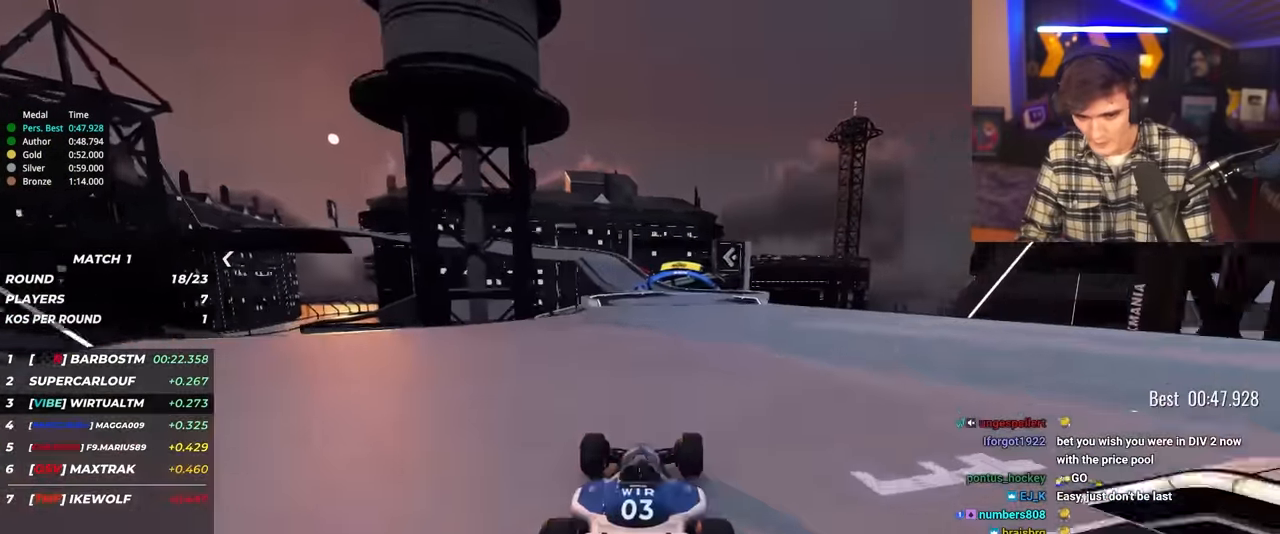
{"keys": ["up"], "events": [[117, "right", "up"], [217, "right", "down"], [400, "right", "up"]]}
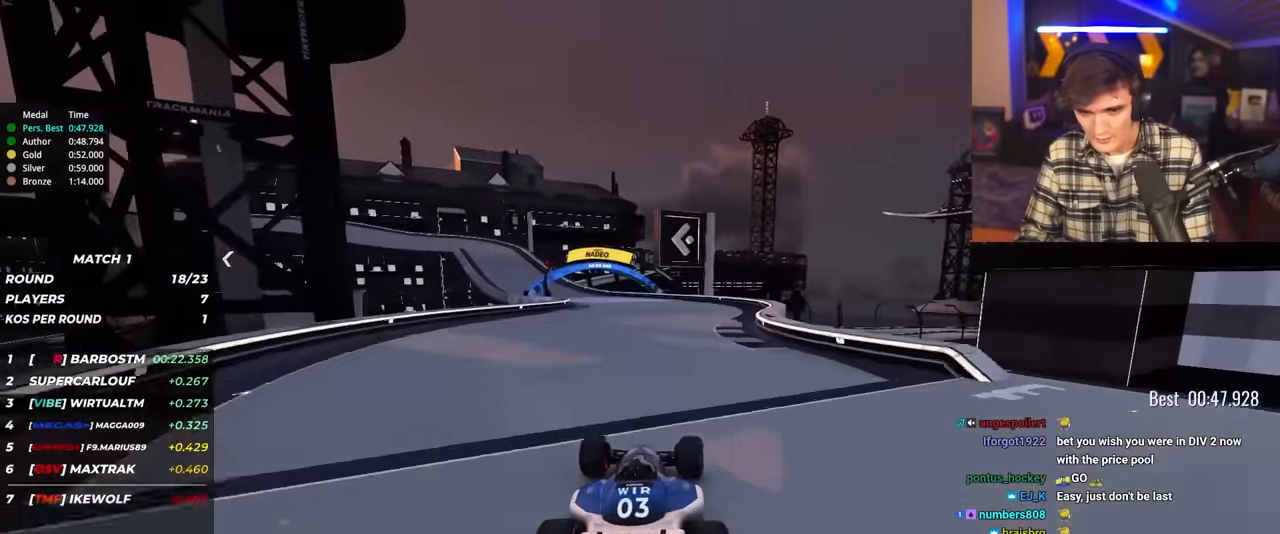
{"keys": ["left", "up"], "events": [[34, "left", "down"]]}
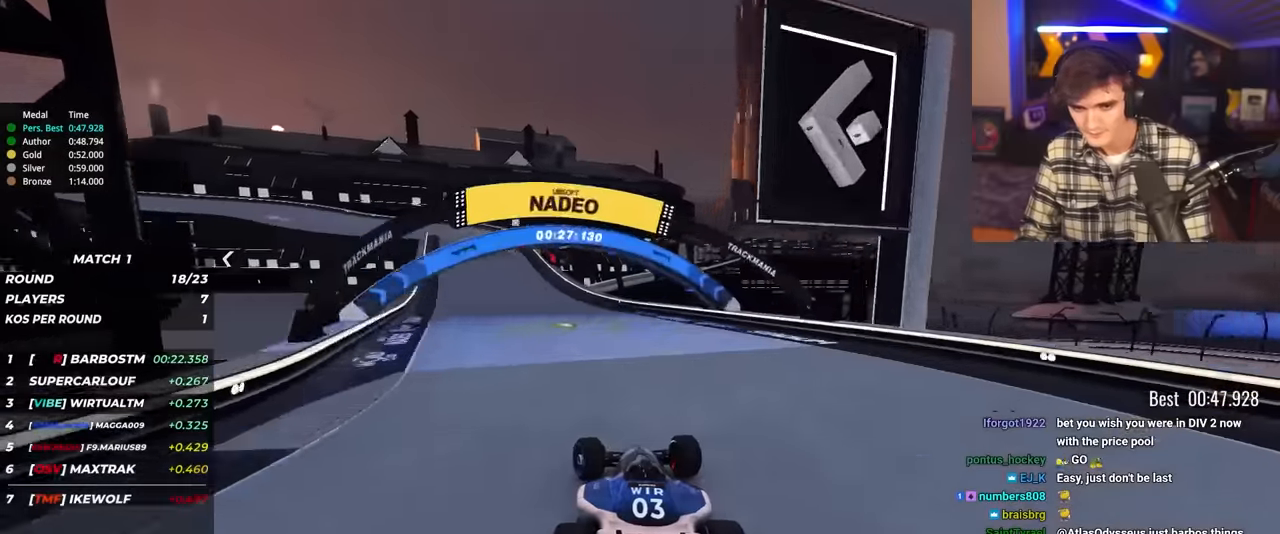
{"keys": ["left", "up"], "events": [[100, "brake", "down"], [433, "brake", "up"]]}
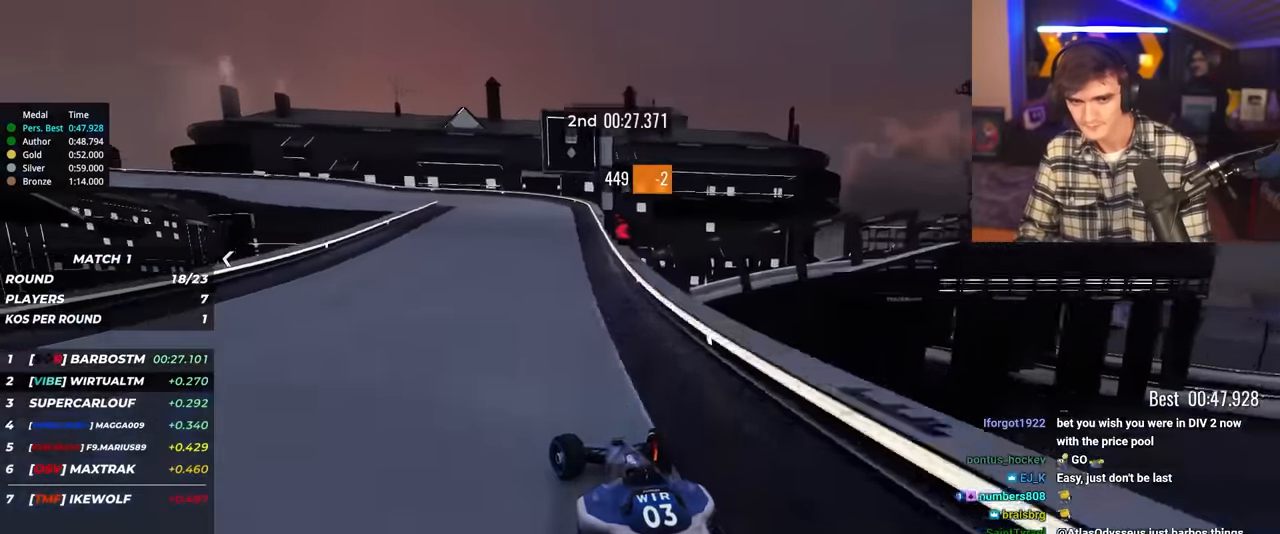
{"keys": ["left", "up"], "events": [[167, "brake", "down"], [267, "brake", "up"]]}
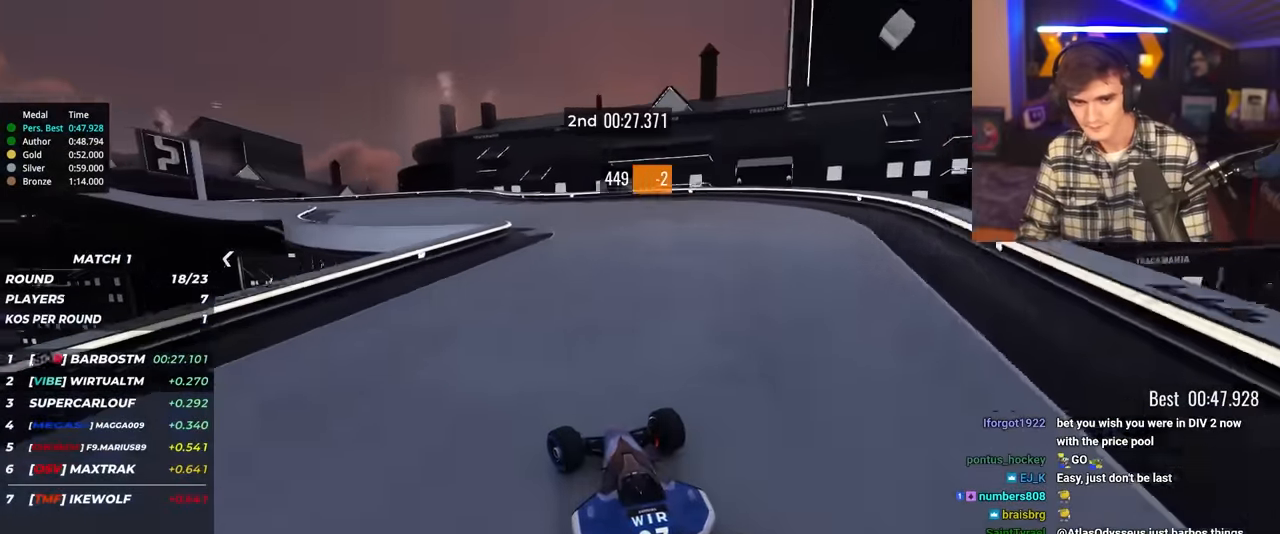
{"keys": ["left", "up"], "events": [[267, "up", "up"], [317, "up", "down"]]}
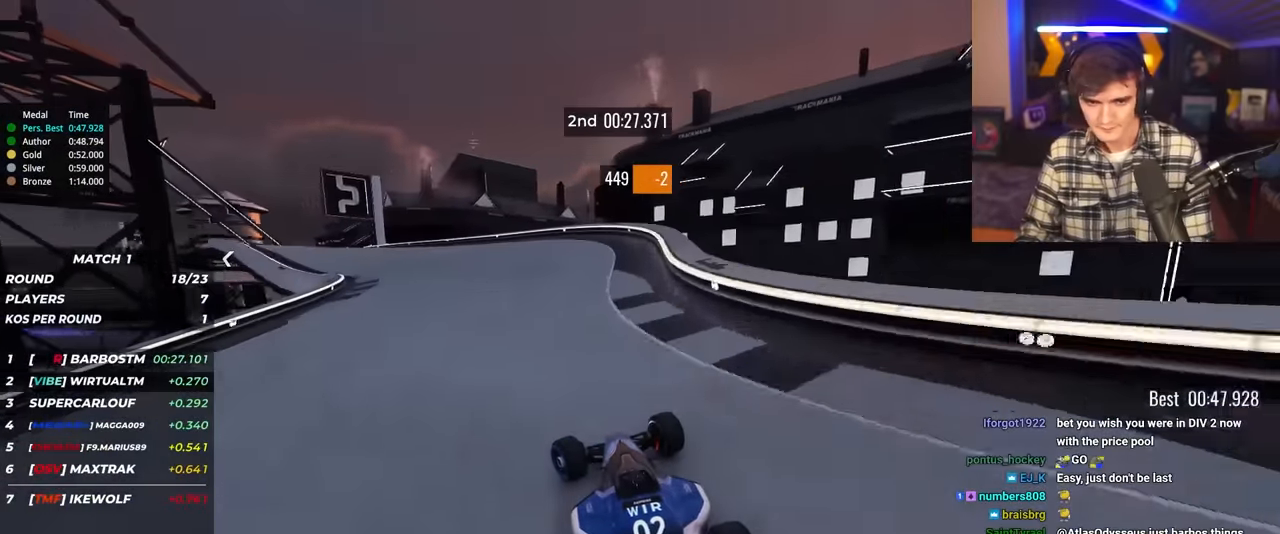
{"keys": ["left", "up"], "events": [[383, "left", "up"], [483, "left", "down"]]}
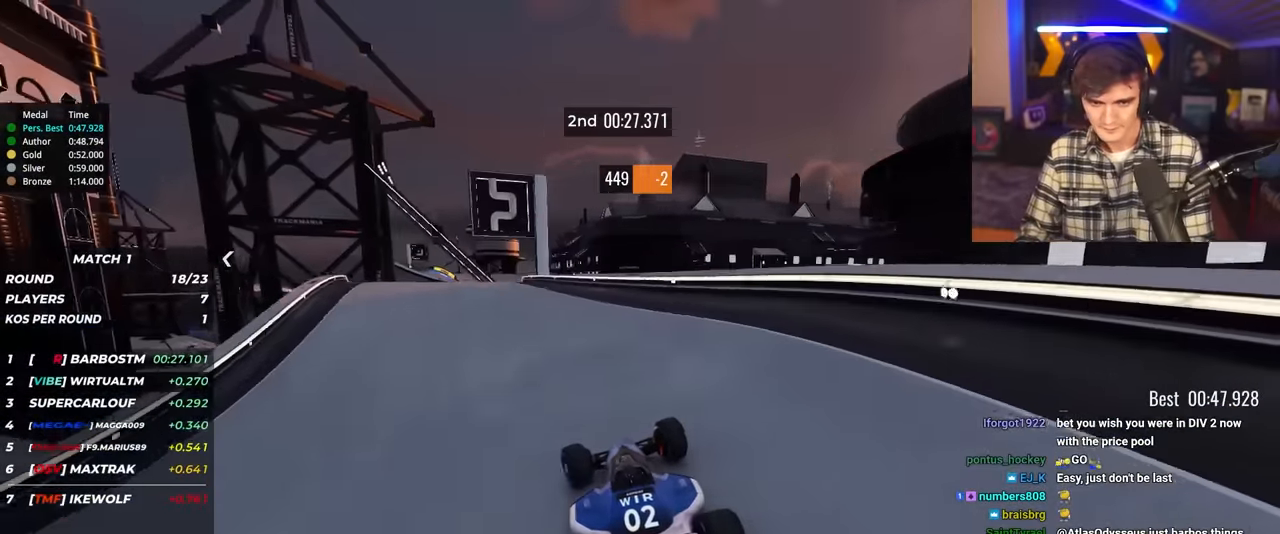
{"keys": ["right", "up"], "events": [[167, "left", "up"], [217, "left", "down"], [300, "left", "up"], [400, "right", "down"]]}
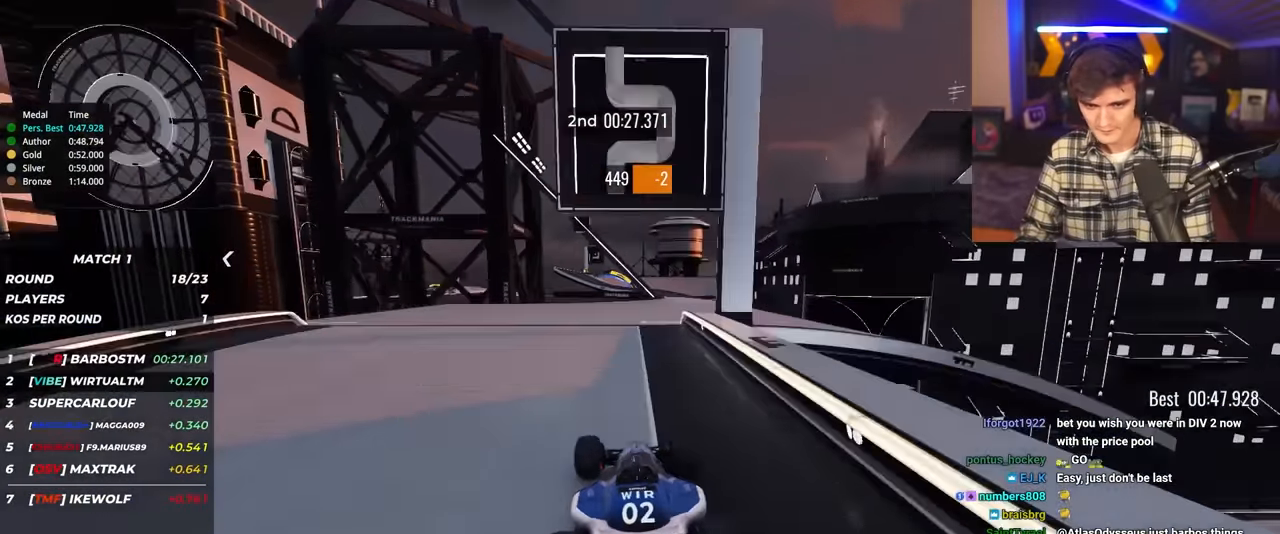
{"keys": ["left", "up"], "events": [[283, "right", "up"], [317, "left", "down"]]}
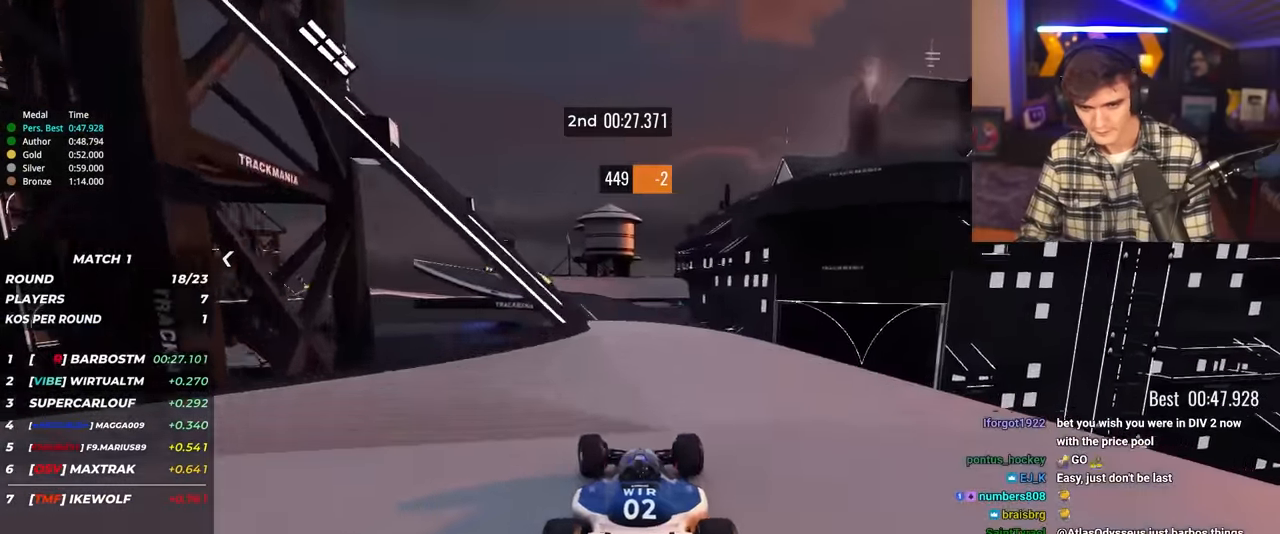
{"keys": ["up"], "events": [[50, "left", "up"], [250, "left", "down"], [467, "left", "up"]]}
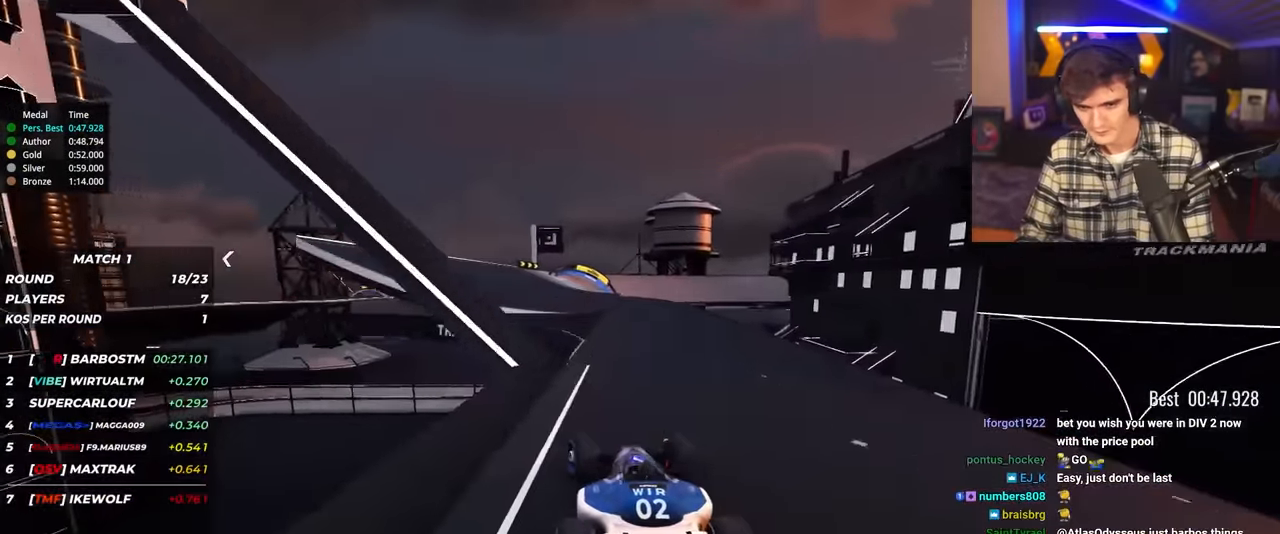
{"keys": ["up"], "events": [[267, "left", "down"], [400, "left", "up"]]}
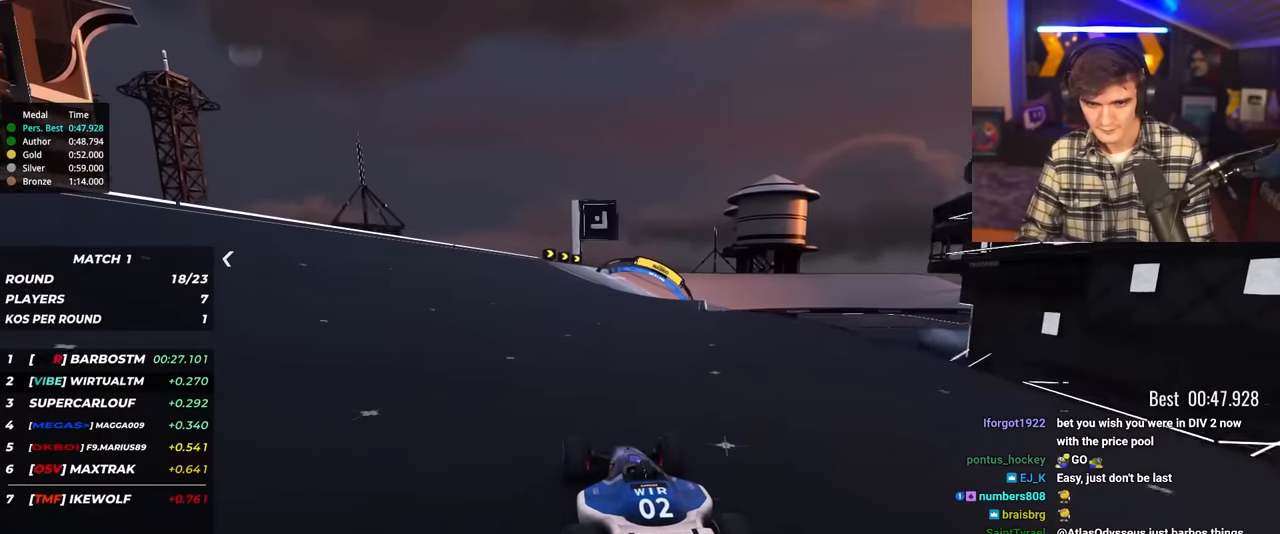
{"keys": ["right", "up"], "events": [[133, "right", "down"], [283, "right", "up"], [317, "right", "down"]]}
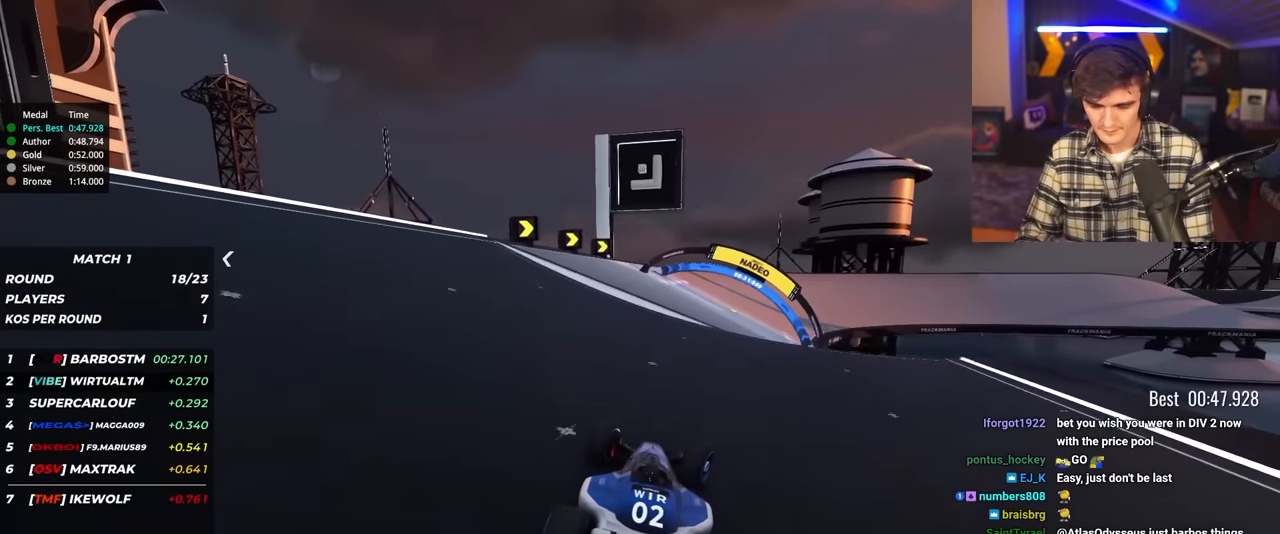
{"keys": ["right", "up"], "events": [[283, "brake", "down"], [333, "brake", "up"]]}
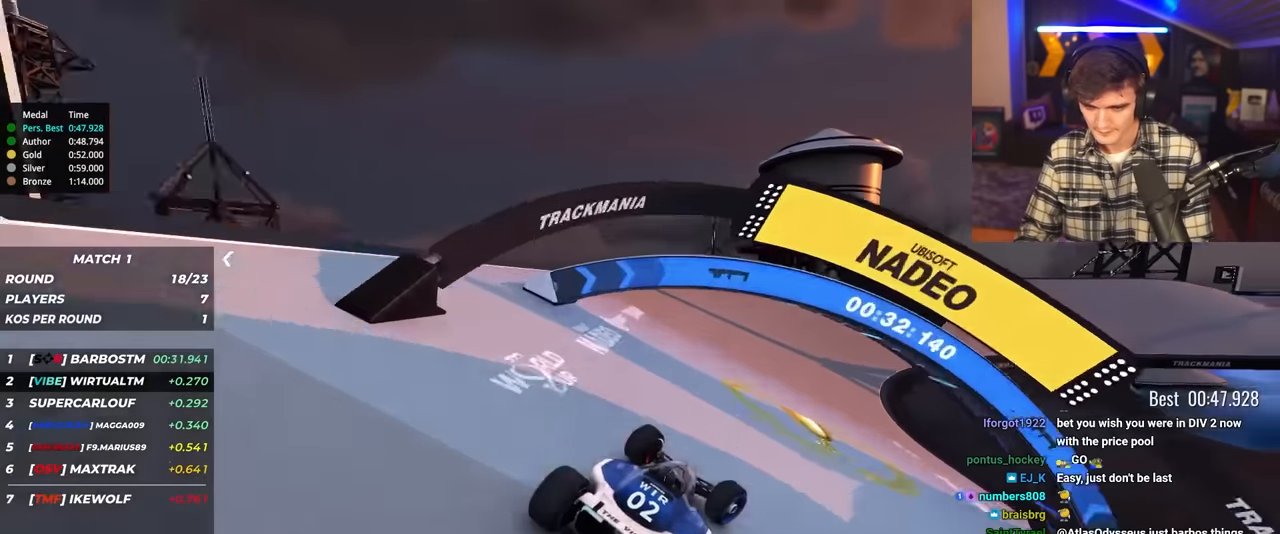
{"keys": ["right", "up"], "events": [[167, "right", "up"], [217, "right", "down"], [400, "right", "up"], [450, "right", "down"]]}
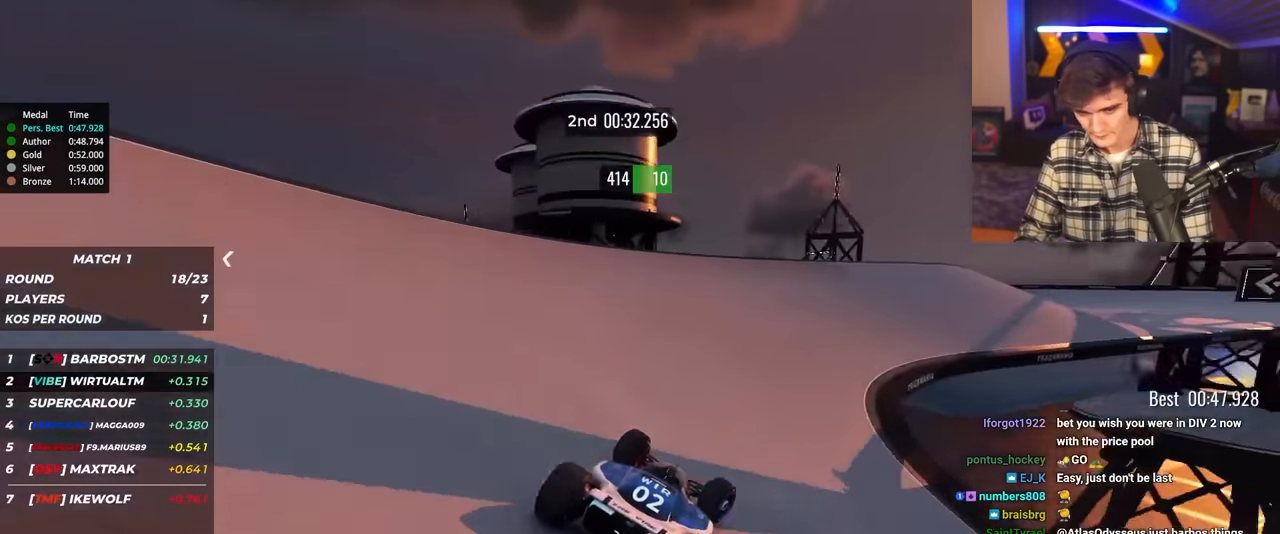
{"keys": ["right", "up"], "events": [[417, "up", "up"], [500, "up", "down"]]}
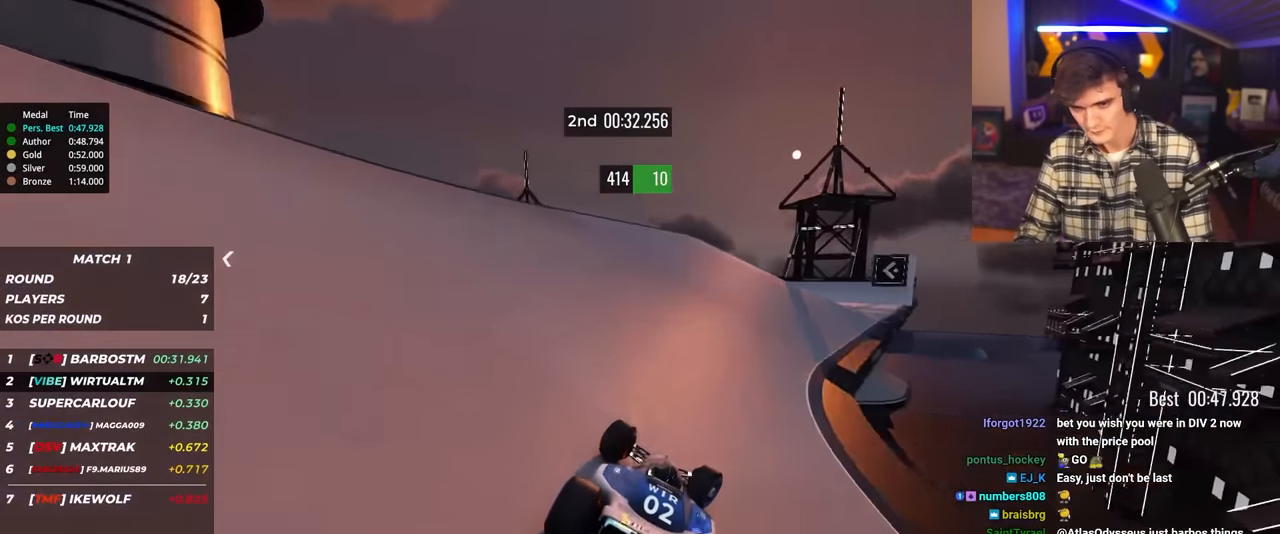
{"keys": ["right", "up"], "events": []}
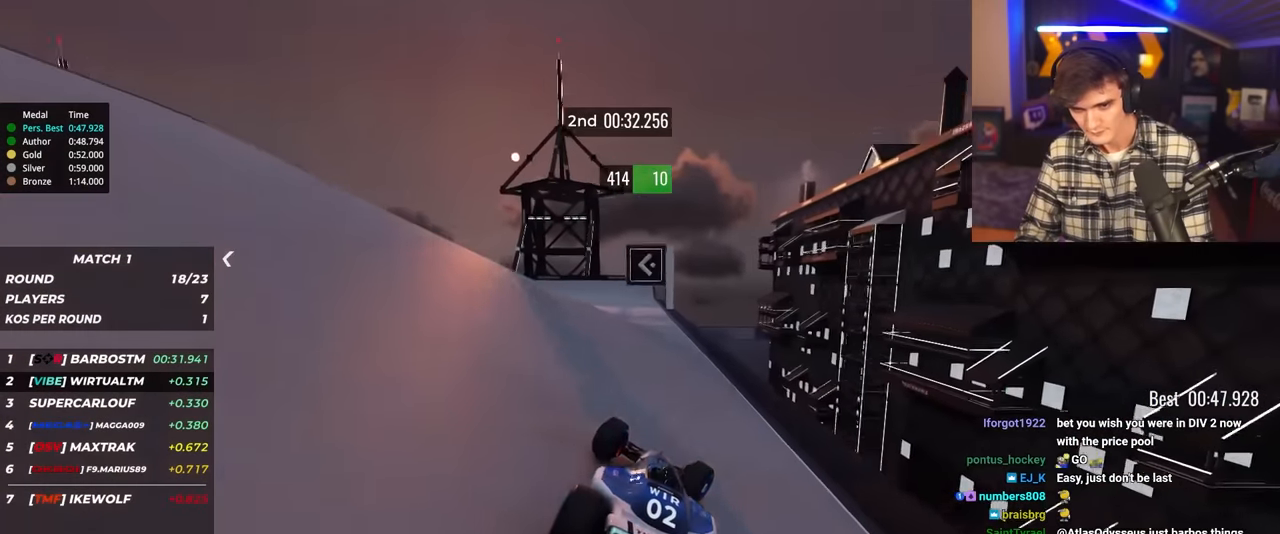
{"keys": ["left", "up"], "events": [[33, "right", "up"], [67, "left", "down"]]}